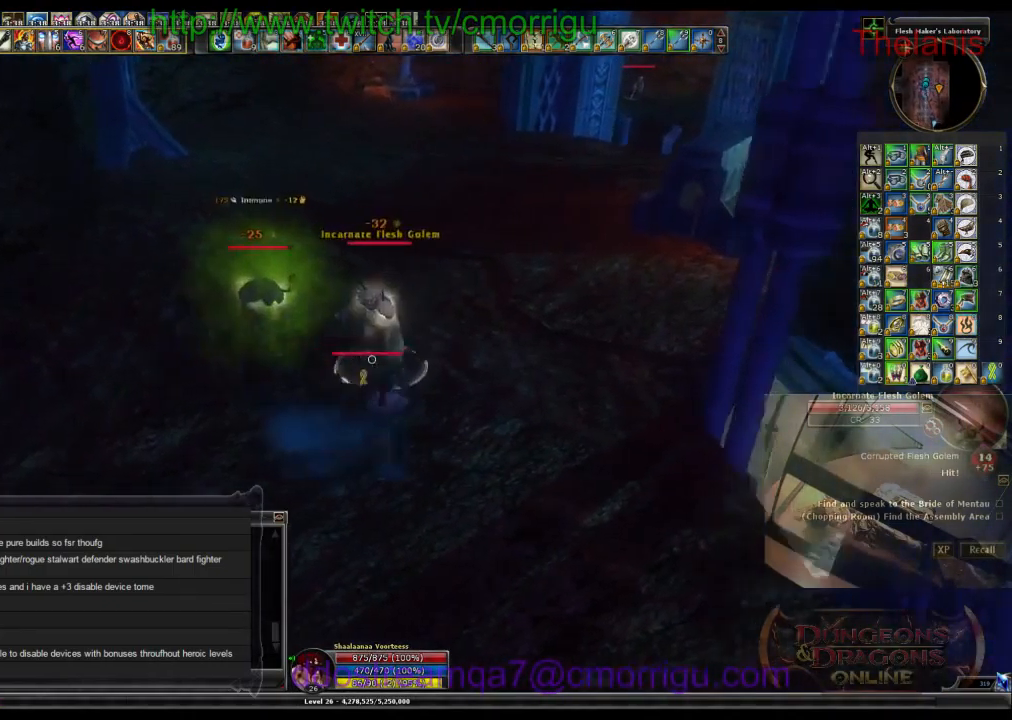
Gameplay with keyboard; each line is a JSON object with the keys held at the frame after it. "events" lists presses ("down") and releases ("up") of ".", "/", "0", "1", "2", "3", "4", "5", "6", "7", "8", "9", "a", "b", "backslash", "backspace", "c", "caps_lock", "comma", "ctrl_l", "ctrl_r", "d", "e", "equals", "escape", "f", "f1", "f10", "f11", "f12", "f2", "f3", "f4", "f5", "f6", "f7", "f8", "f9", "g", "h", "i", "j", "k", "l", "lbracket", "m", "minus", "n", "o", "p", "q", "quote", "r", "rbracket", "return", "s", "semicolon", "shift_l", "shift_r", "space", "t", "tab", "tilde", "u", "v", "w", "x", "y" and "z" between this image and that frame as [ms after this image, input, new state], when the widget could be followed in between. No other keys are recorded. Mouse input is not recorded.
{"keys": ["d"], "events": [[33, "d", "up"], [500, "d", "down"]]}
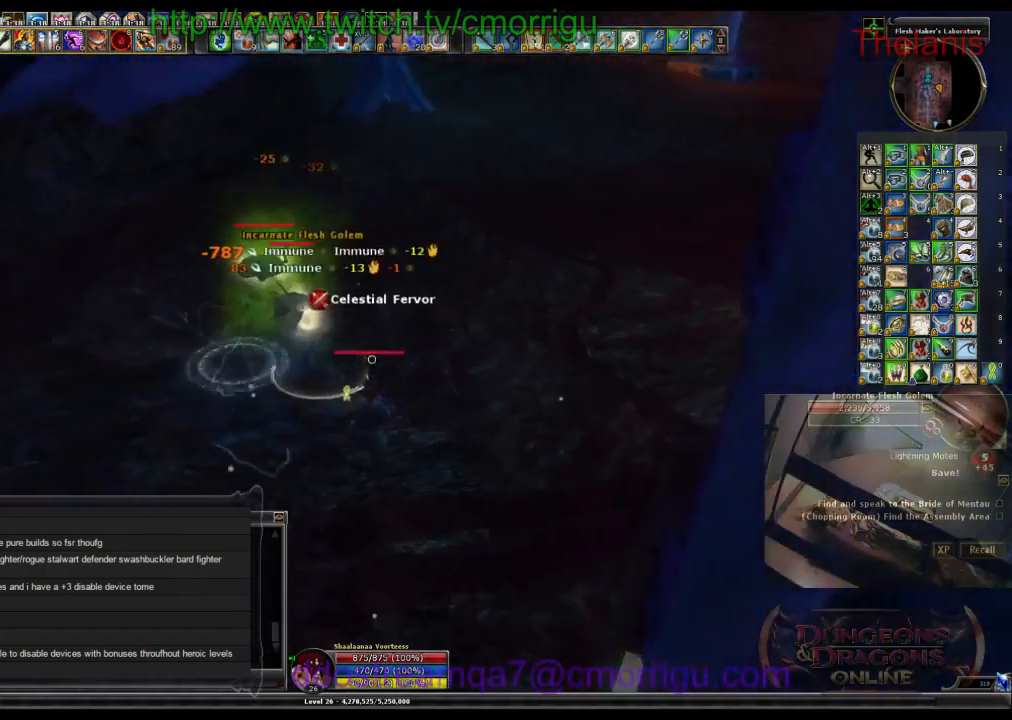
{"keys": ["w"], "events": [[33, "w", "down"], [334, "d", "up"]]}
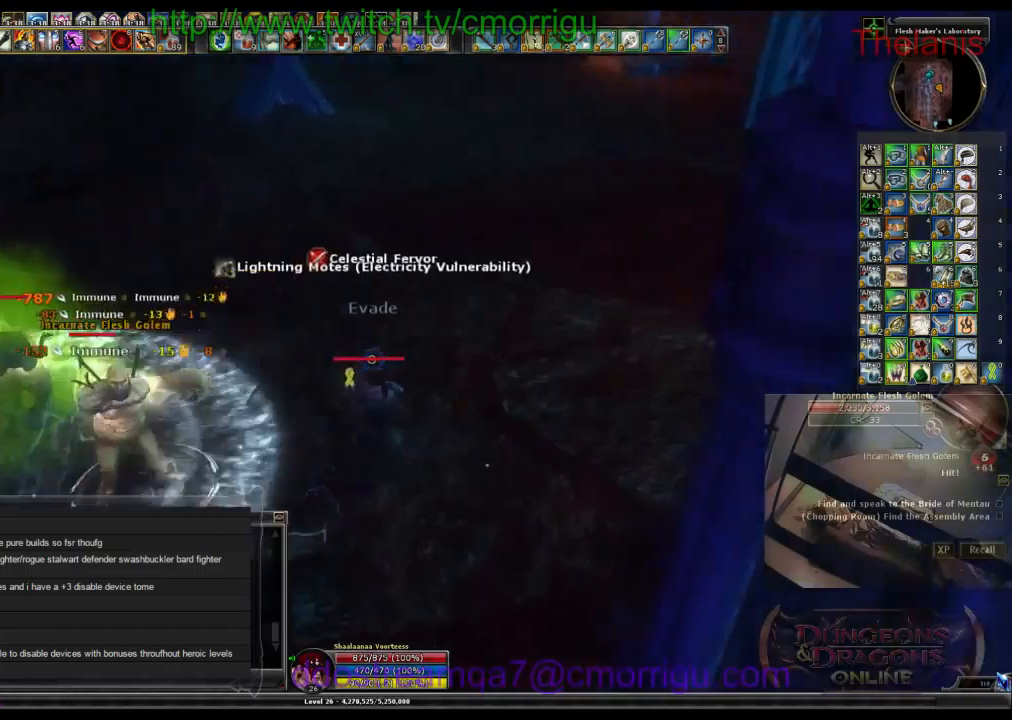
{"keys": ["w"], "events": []}
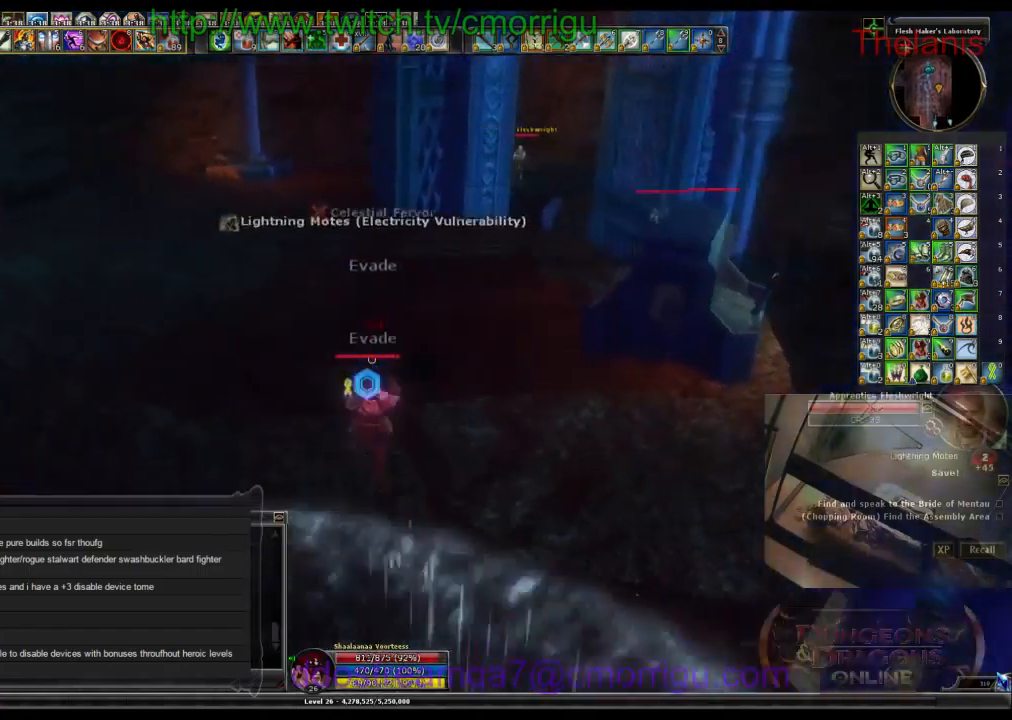
{"keys": ["w"], "events": []}
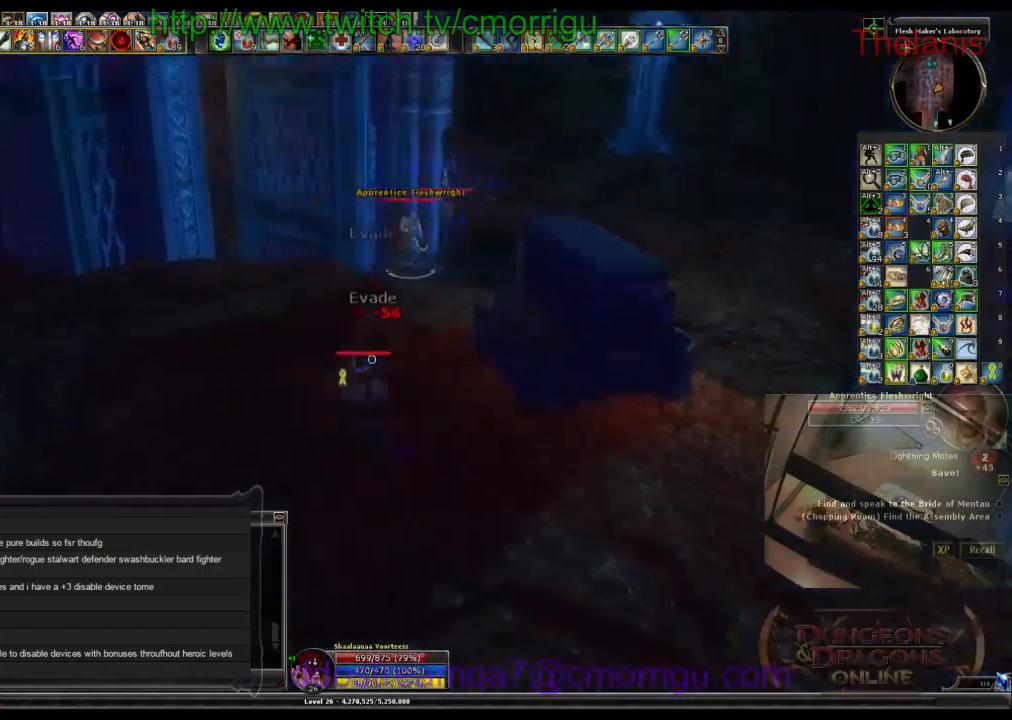
{"keys": ["w"], "events": []}
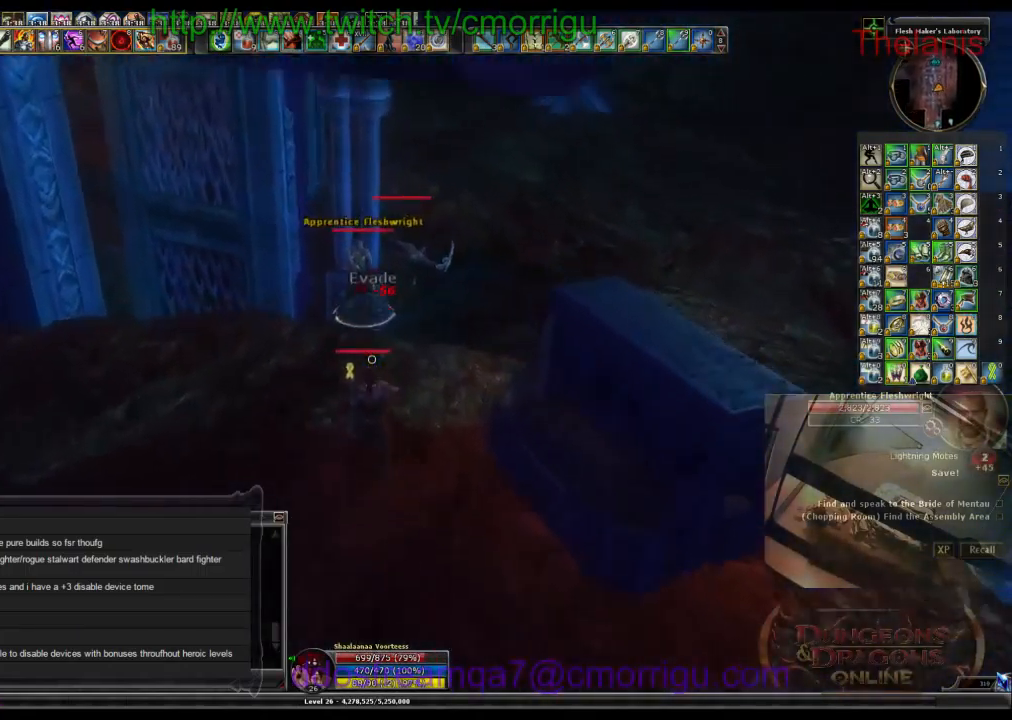
{"keys": ["1"], "events": [[400, "w", "up"], [467, "1", "down"]]}
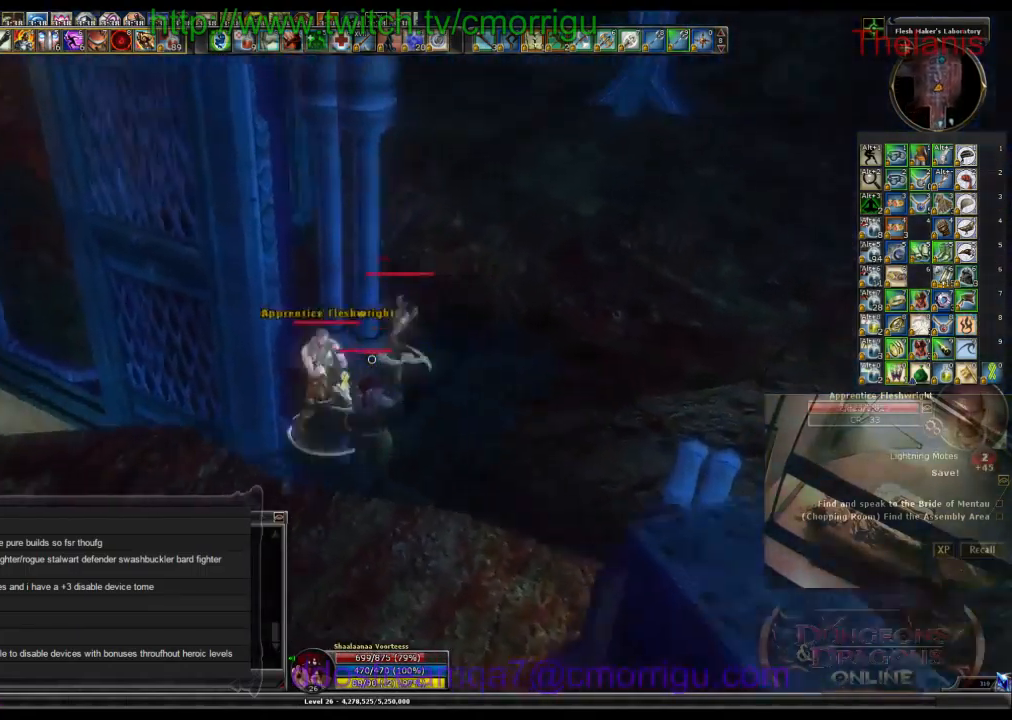
{"keys": [], "events": [[167, "1", "up"]]}
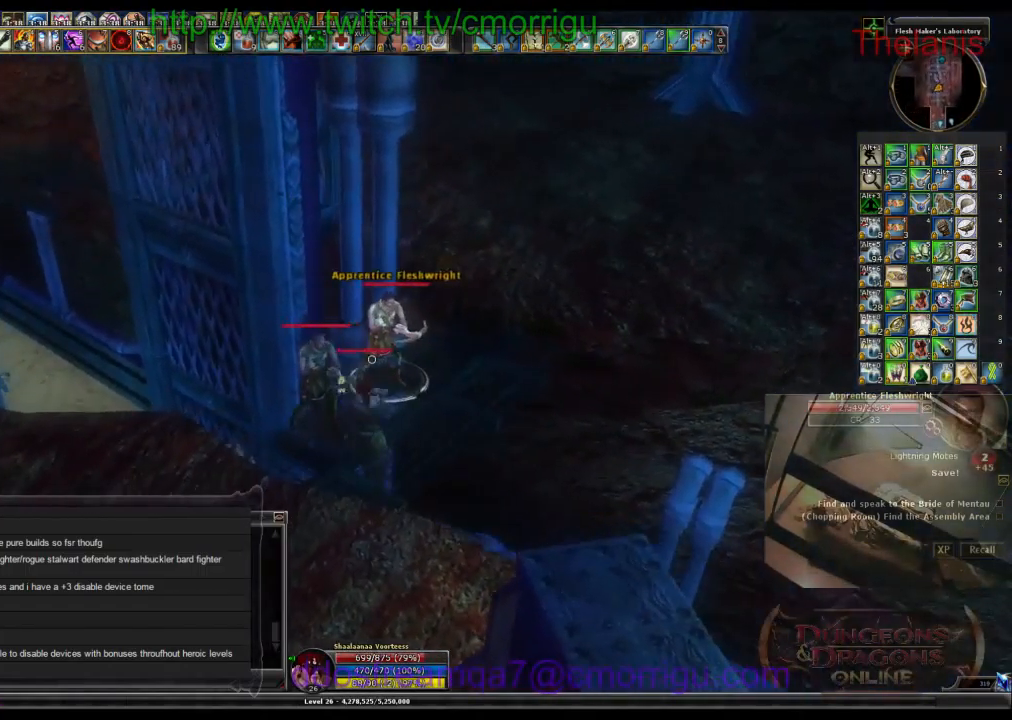
{"keys": [], "events": [[300, "3", "down"], [500, "3", "up"]]}
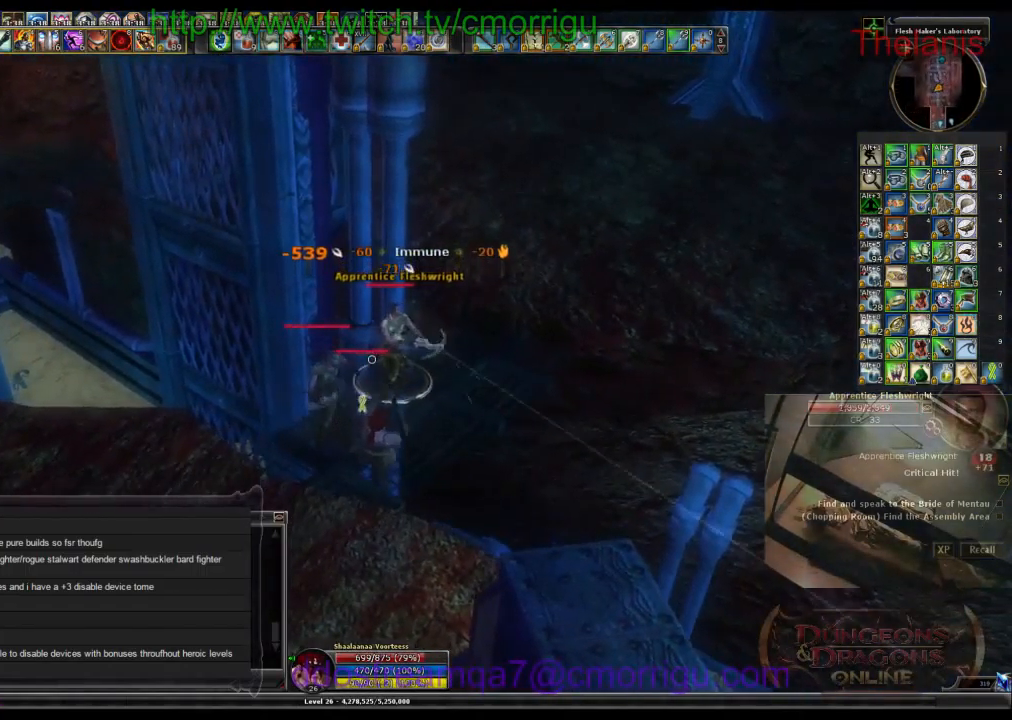
{"keys": [], "events": []}
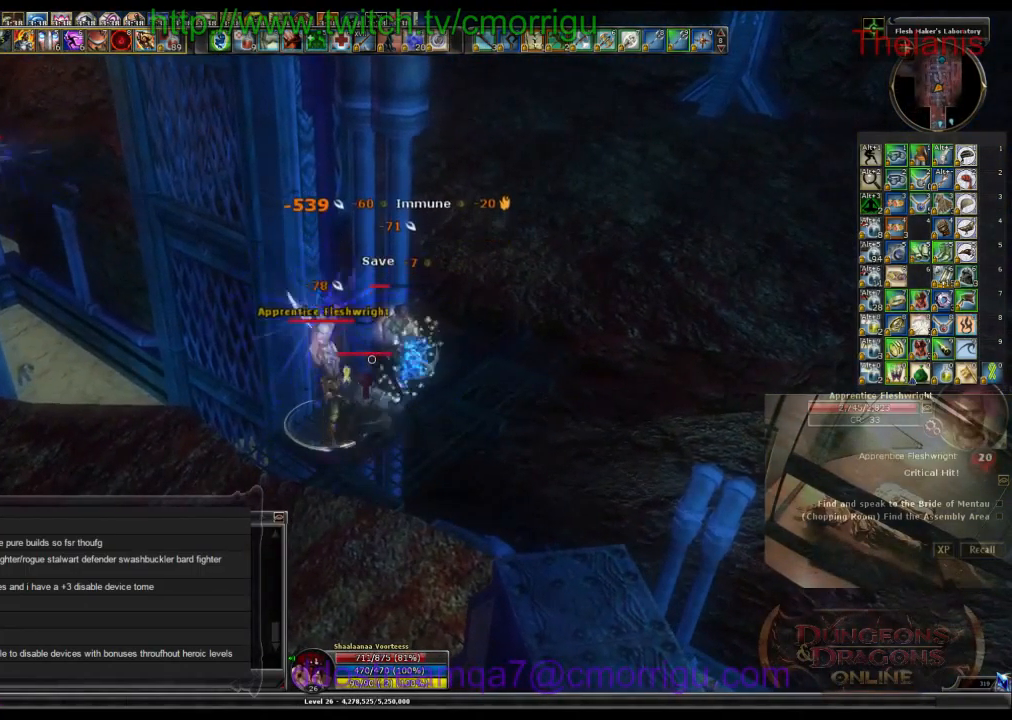
{"keys": [], "events": [[200, "1", "down"], [434, "1", "up"]]}
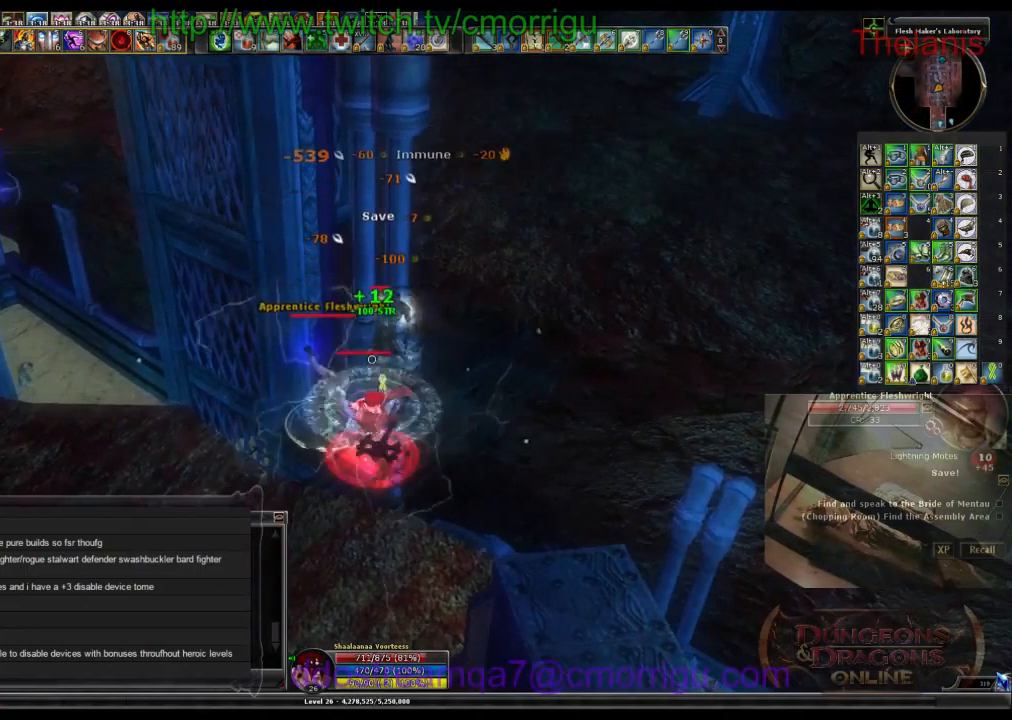
{"keys": ["2"], "events": [[300, "2", "down"]]}
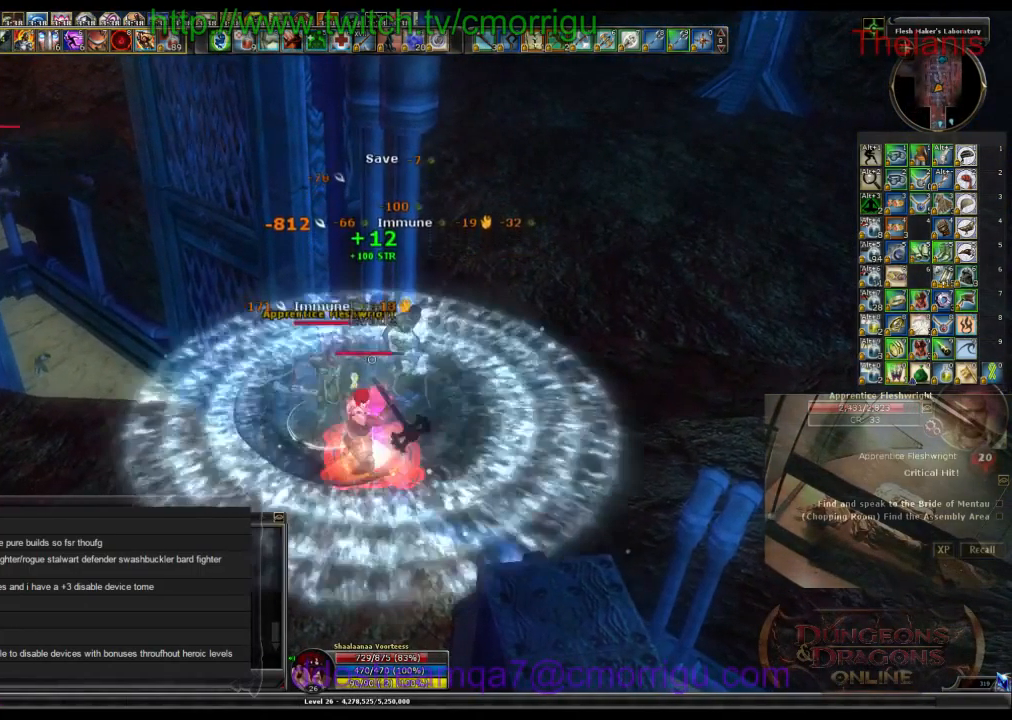
{"keys": [], "events": [[34, "2", "up"]]}
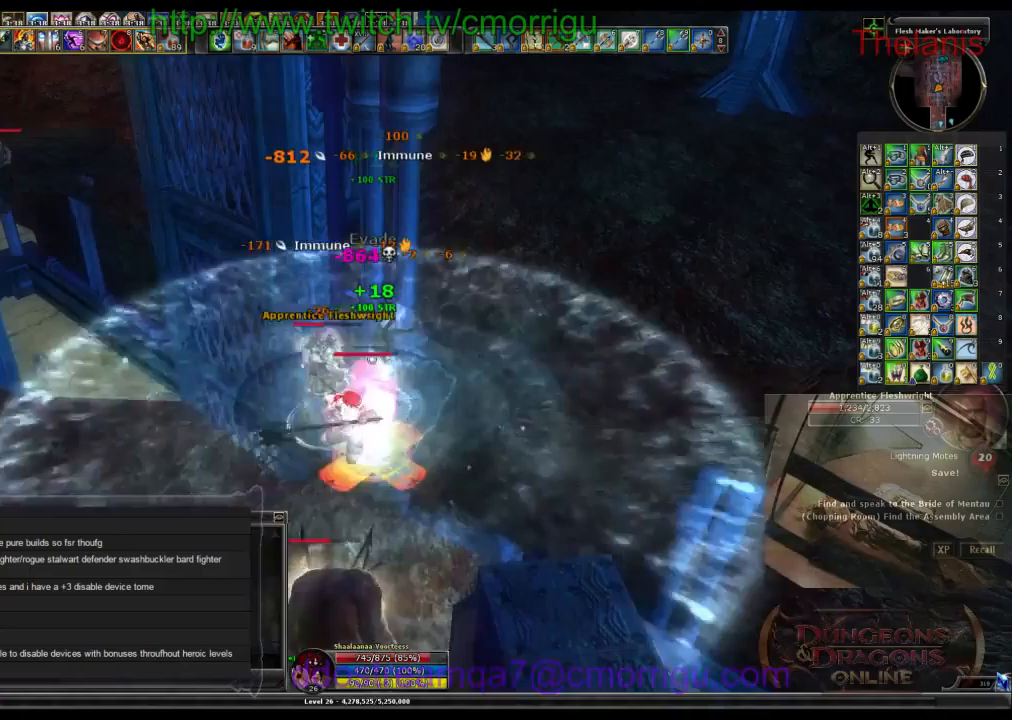
{"keys": [], "events": []}
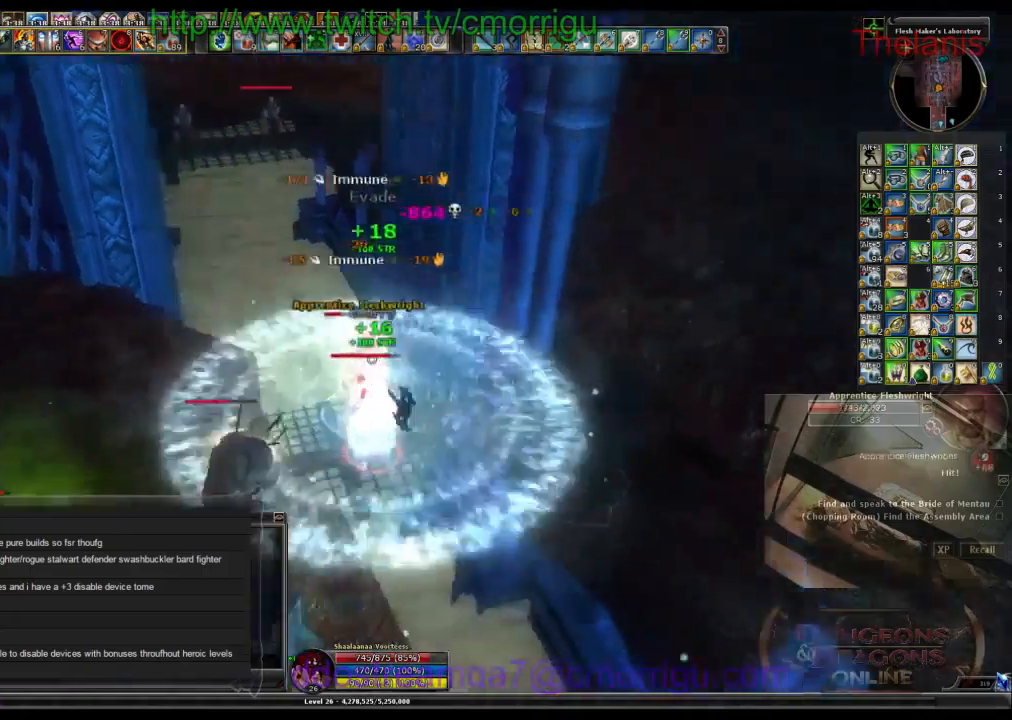
{"keys": [], "events": [[233, "d", "down"], [467, "d", "up"]]}
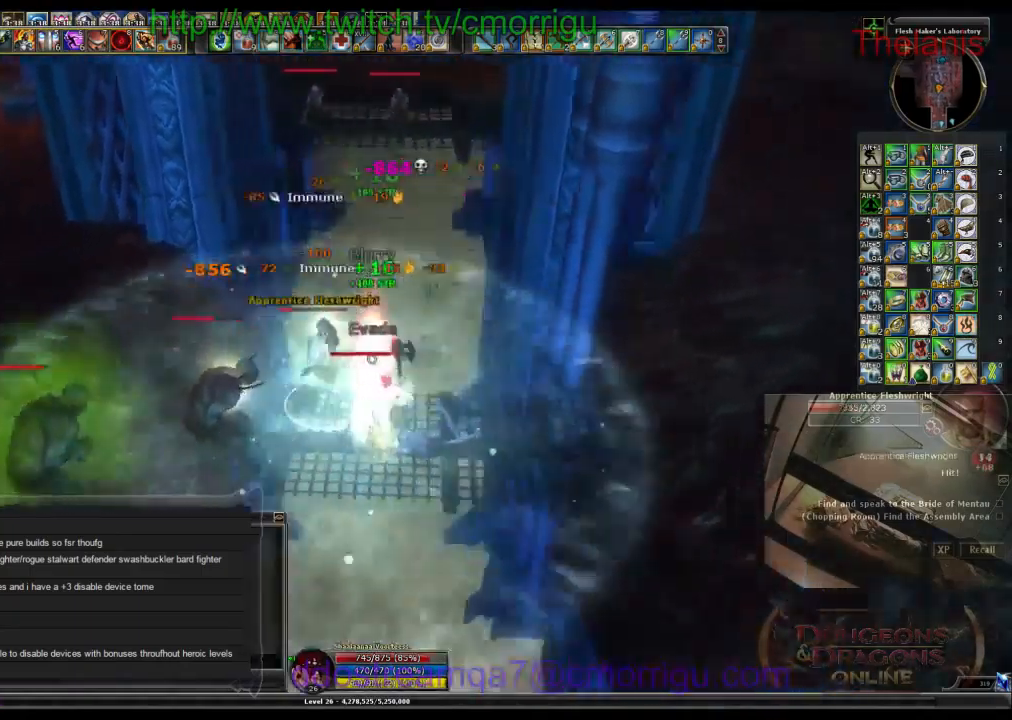
{"keys": [], "events": []}
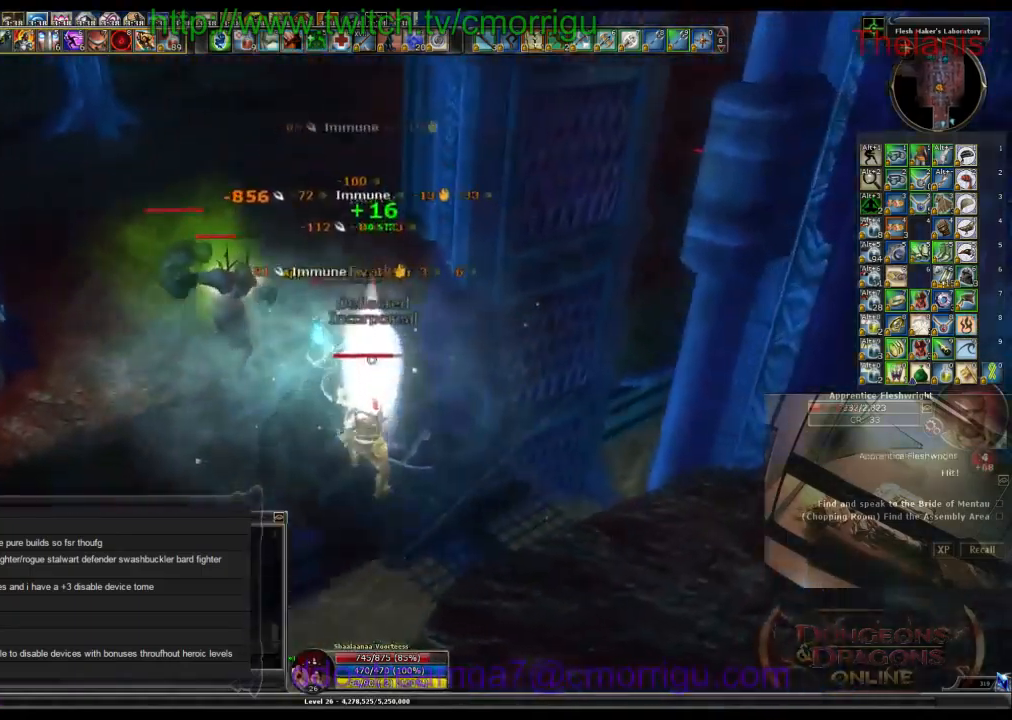
{"keys": [], "events": []}
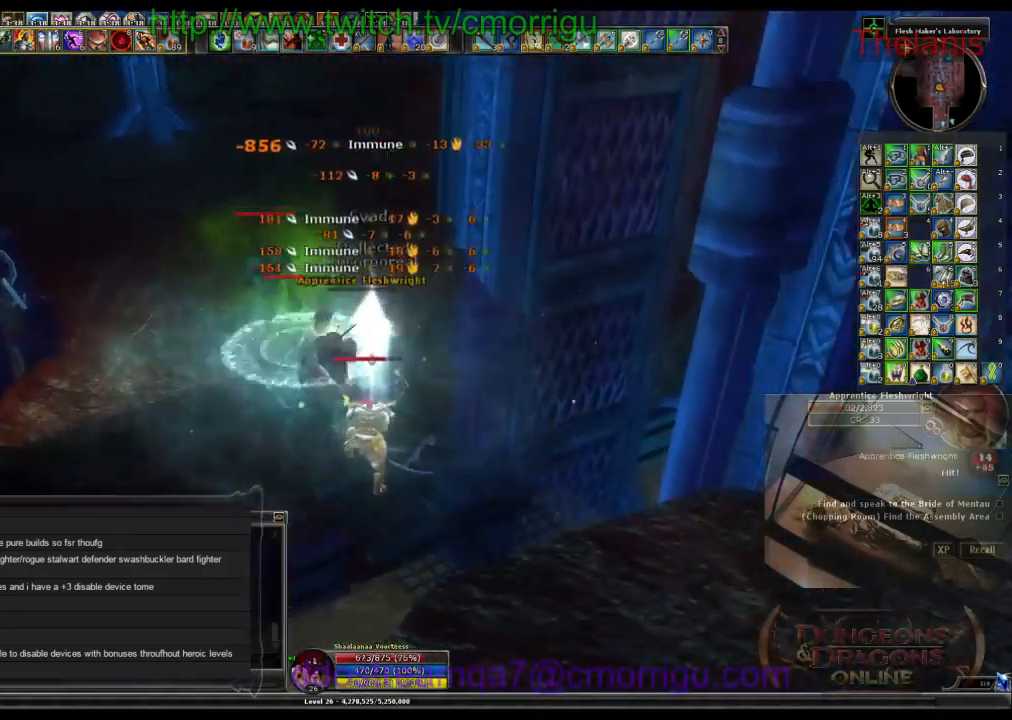
{"keys": [], "events": []}
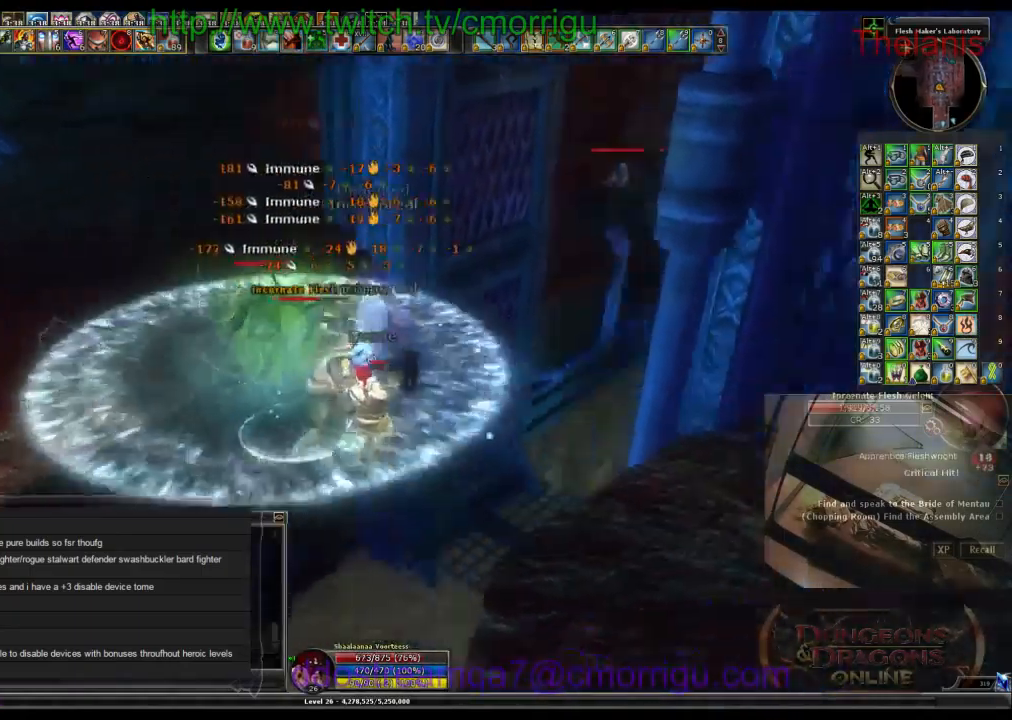
{"keys": ["w"], "events": [[33, "d", "down"], [100, "w", "down"], [467, "d", "up"]]}
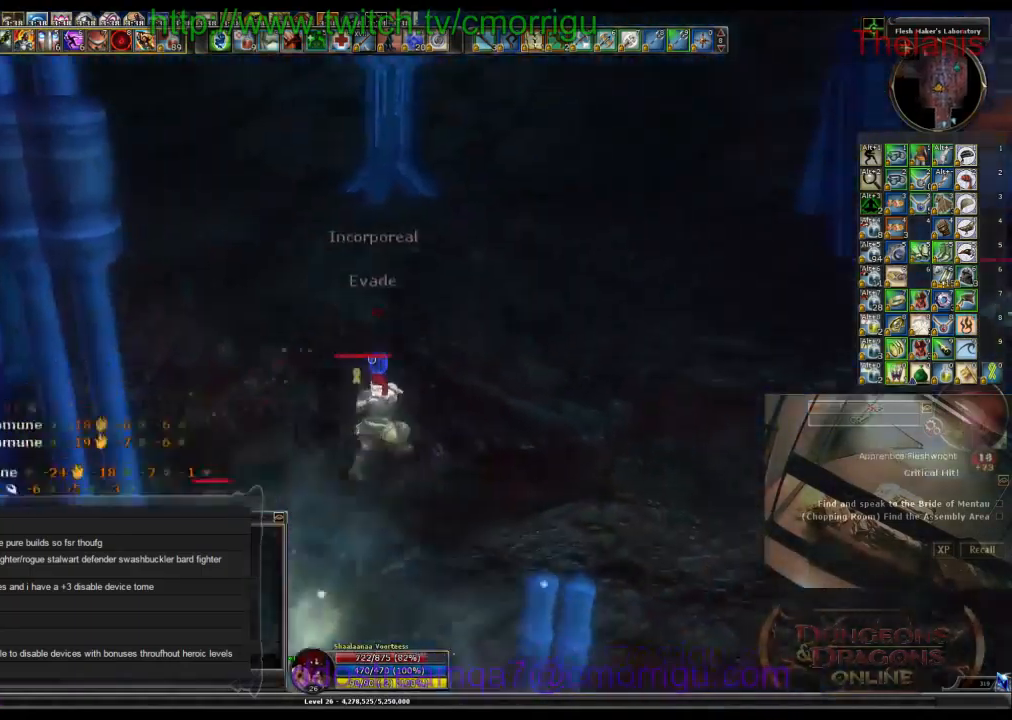
{"keys": ["w"], "events": []}
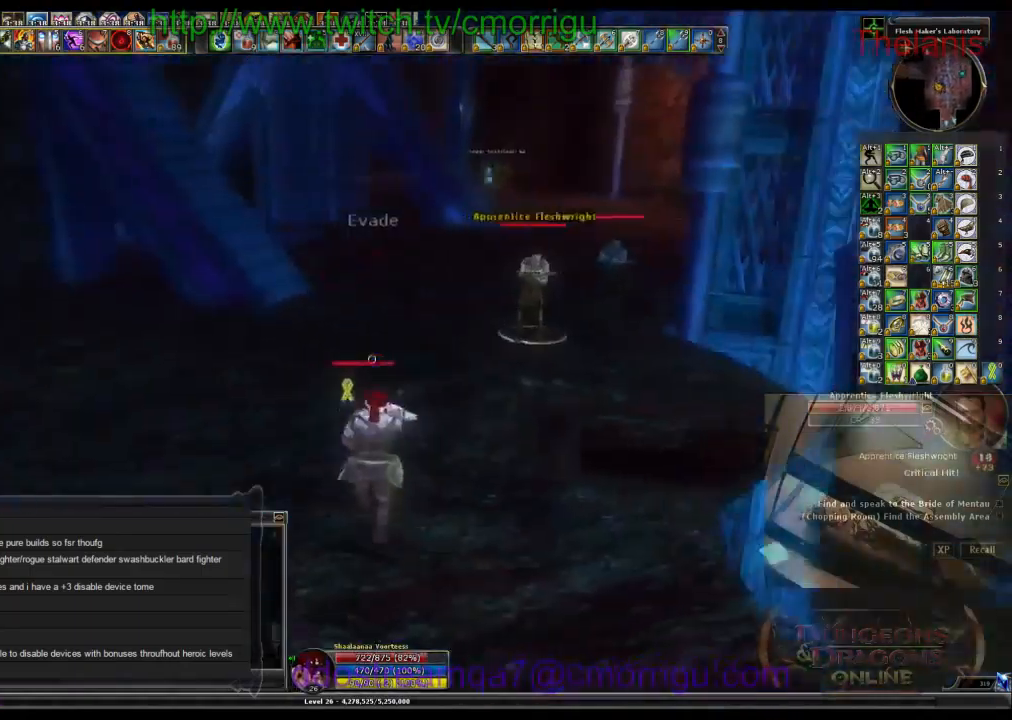
{"keys": ["w"], "events": []}
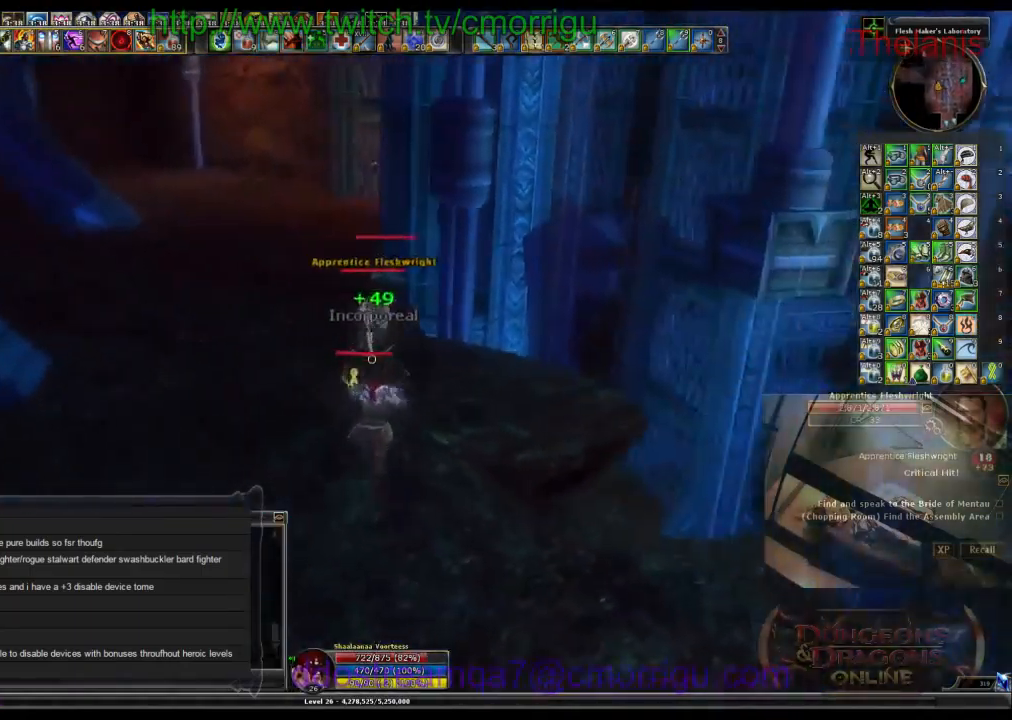
{"keys": [], "events": [[67, "w", "up"], [100, "1", "down"], [267, "1", "up"]]}
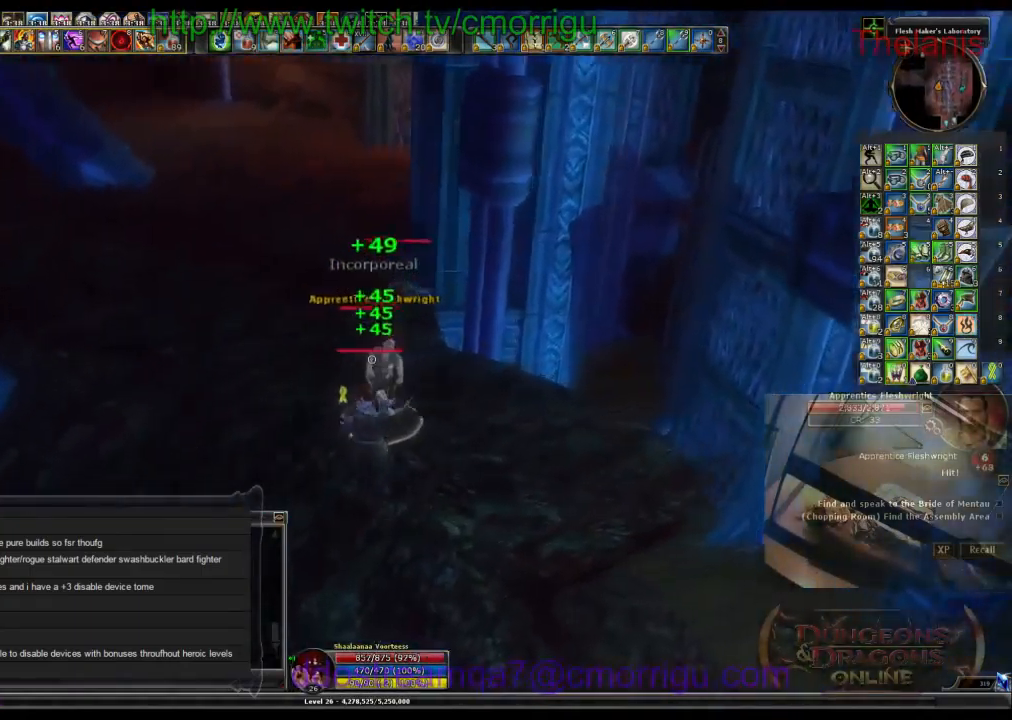
{"keys": ["a", "w"], "events": [[33, "2", "down"], [67, "a", "down"], [167, "w", "down"], [200, "2", "up"]]}
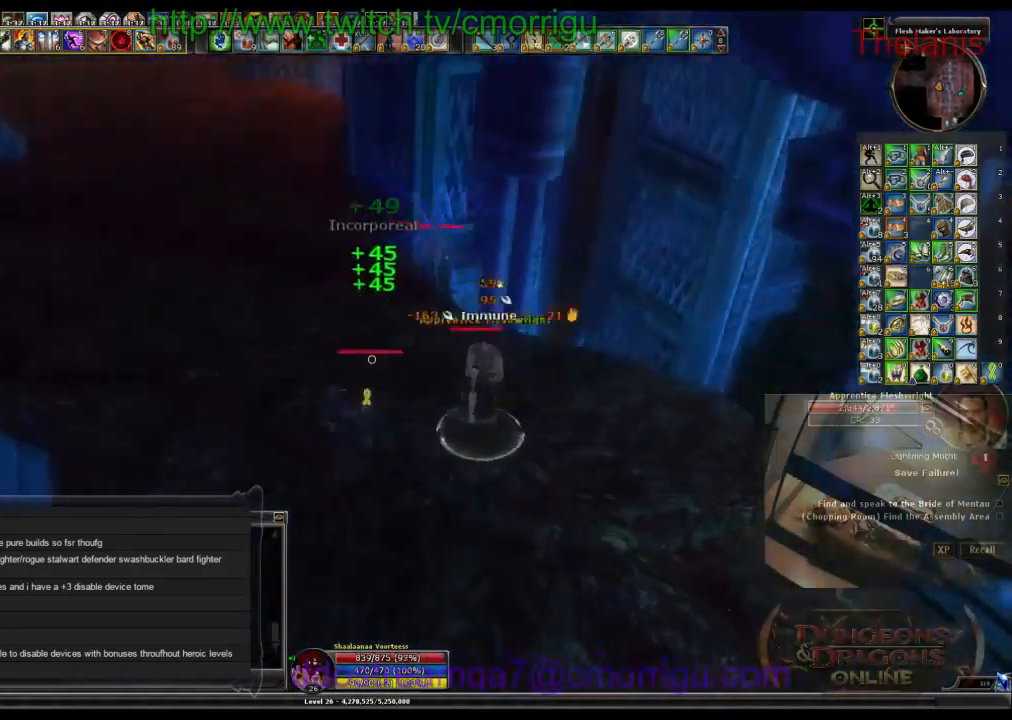
{"keys": ["a", "w"], "events": []}
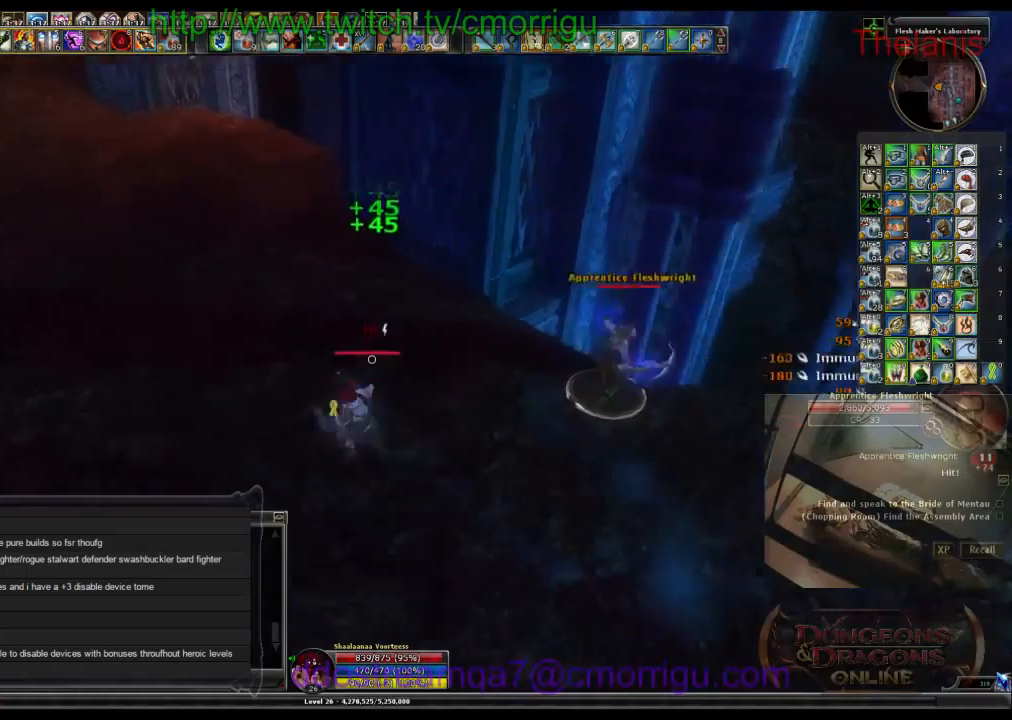
{"keys": ["w"], "events": [[300, "a", "up"]]}
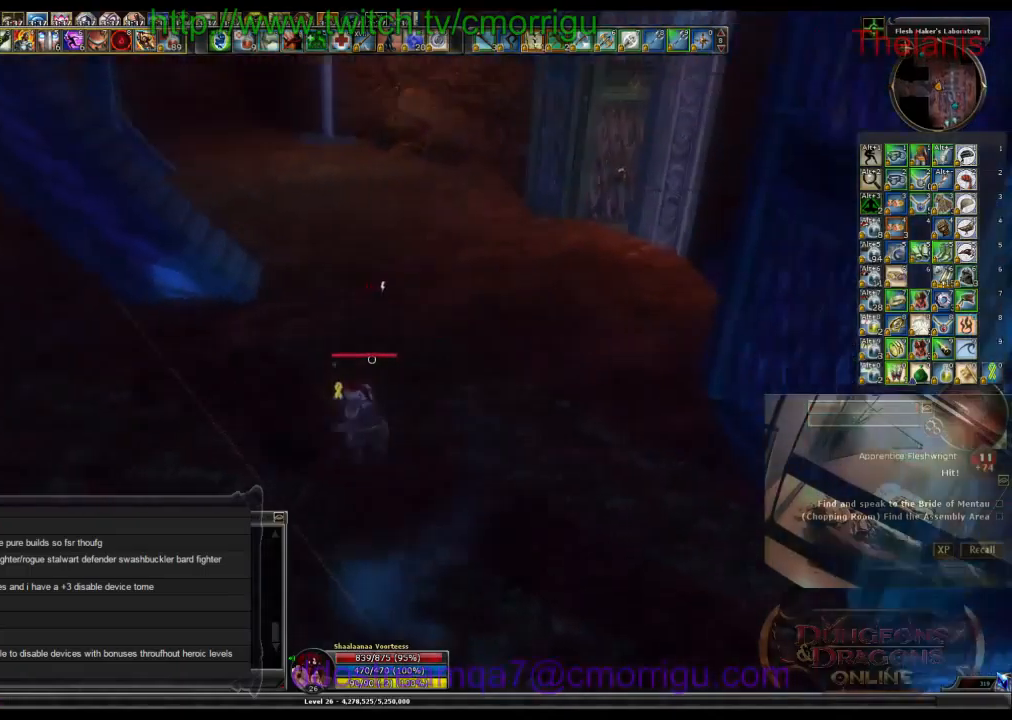
{"keys": ["w"], "events": []}
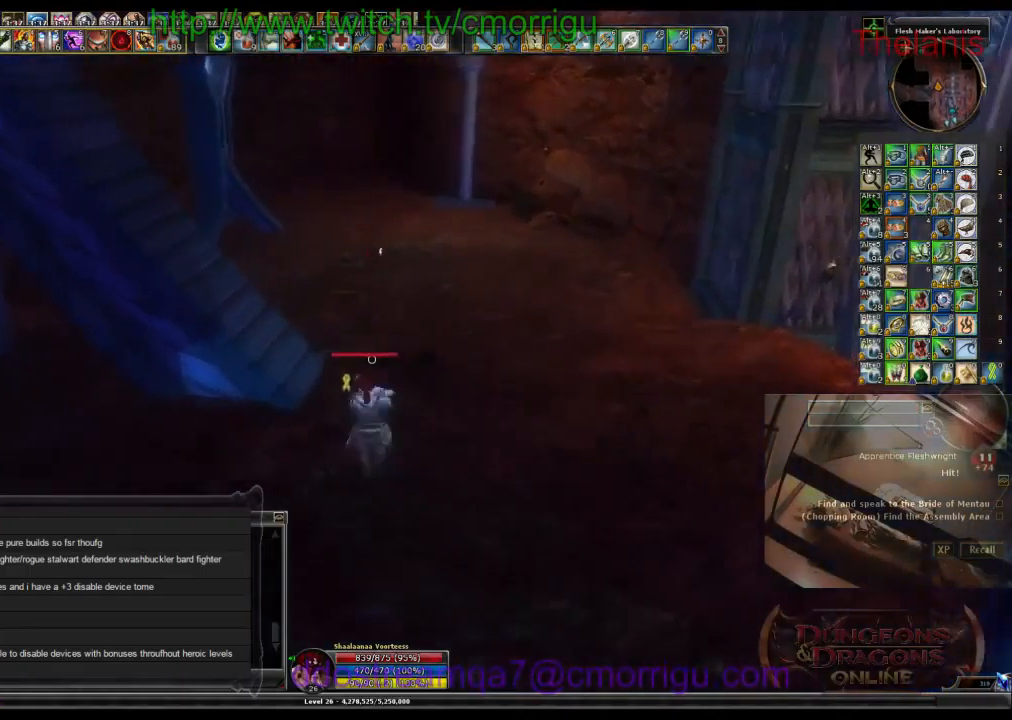
{"keys": ["w"], "events": []}
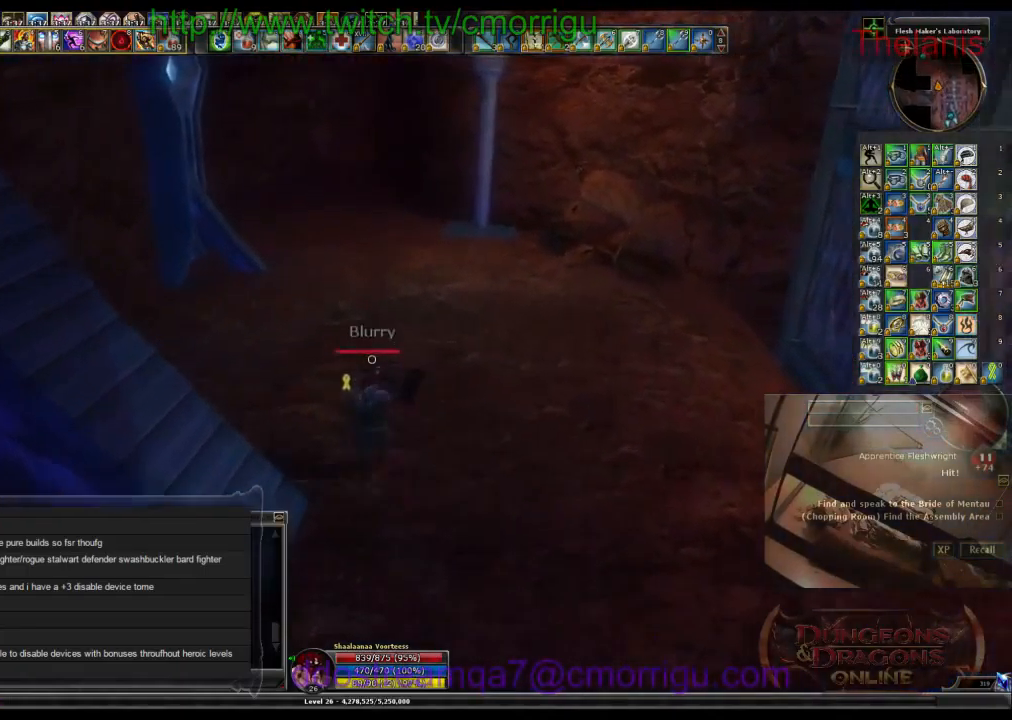
{"keys": ["w"], "events": []}
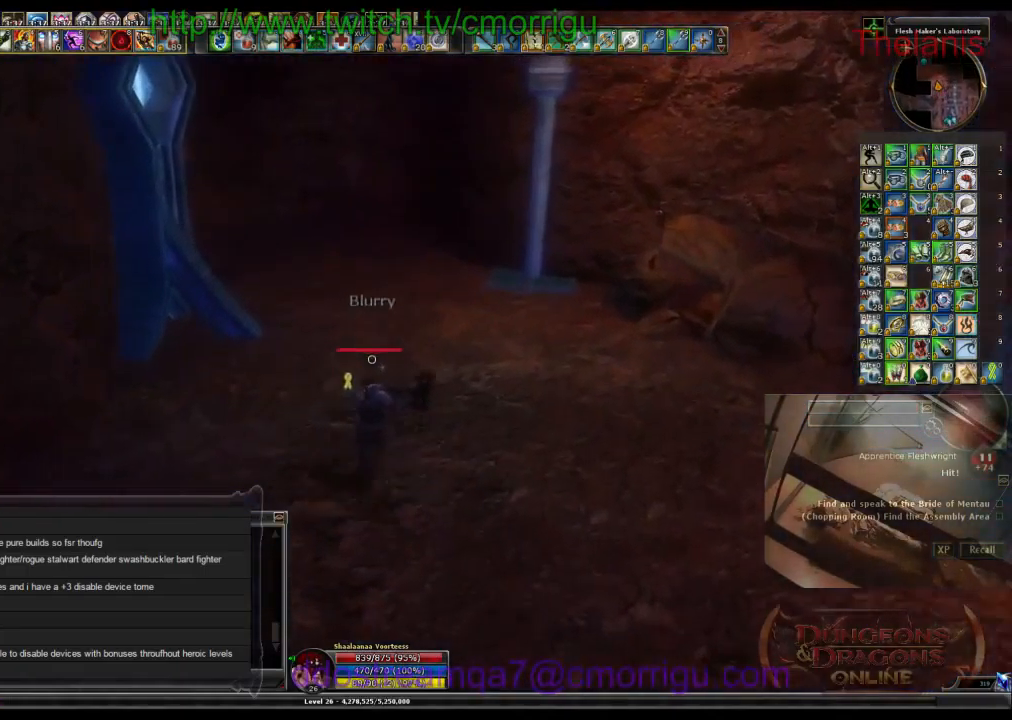
{"keys": ["w"], "events": []}
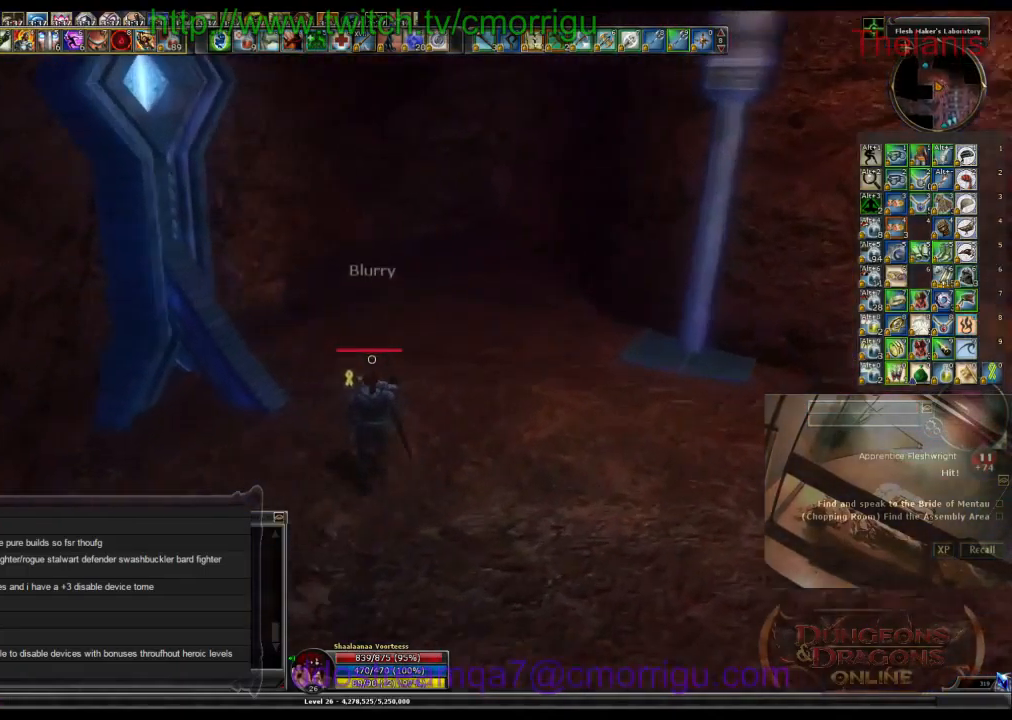
{"keys": ["w"], "events": []}
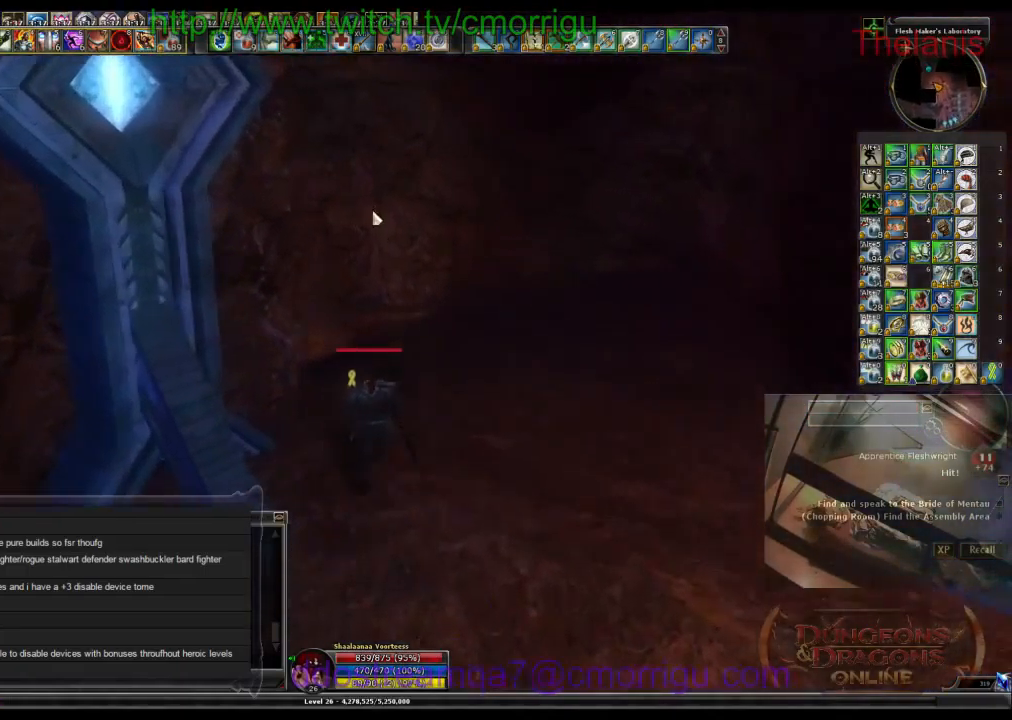
{"keys": ["w"], "events": []}
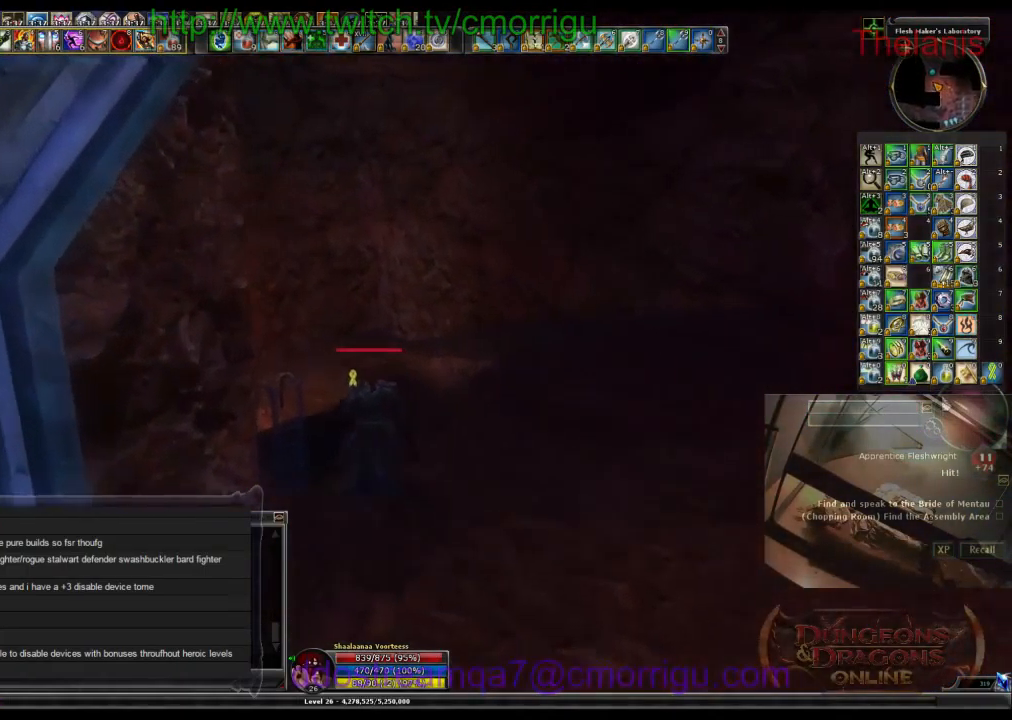
{"keys": ["w"], "events": []}